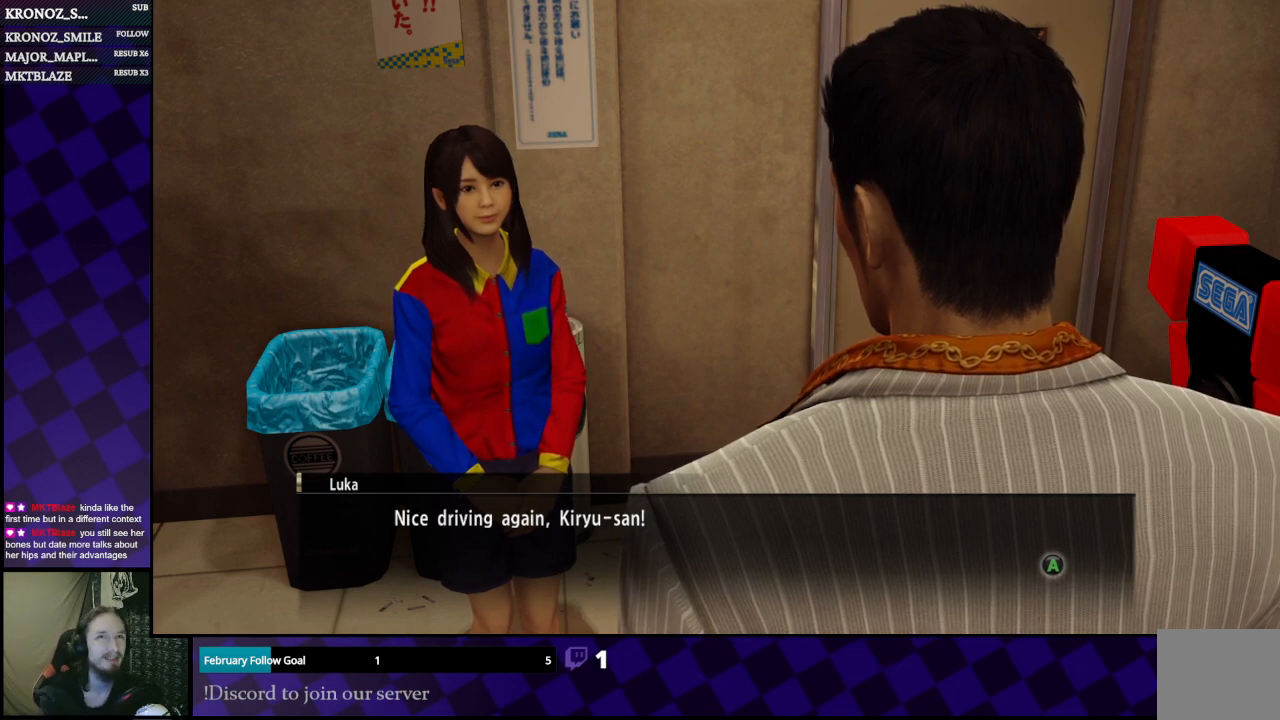
Gameplay with a controller (Xbox layout); each line is a JSON object with the inputs held at the frame after it. "events" lists button and stick changes between this image and that frame as [ms after this image, input, new state], when the widget could be followed in between.
{"buttons": ["A"], "left_stick": "center", "right_stick": "center", "events": [[400, "A", "down"]]}
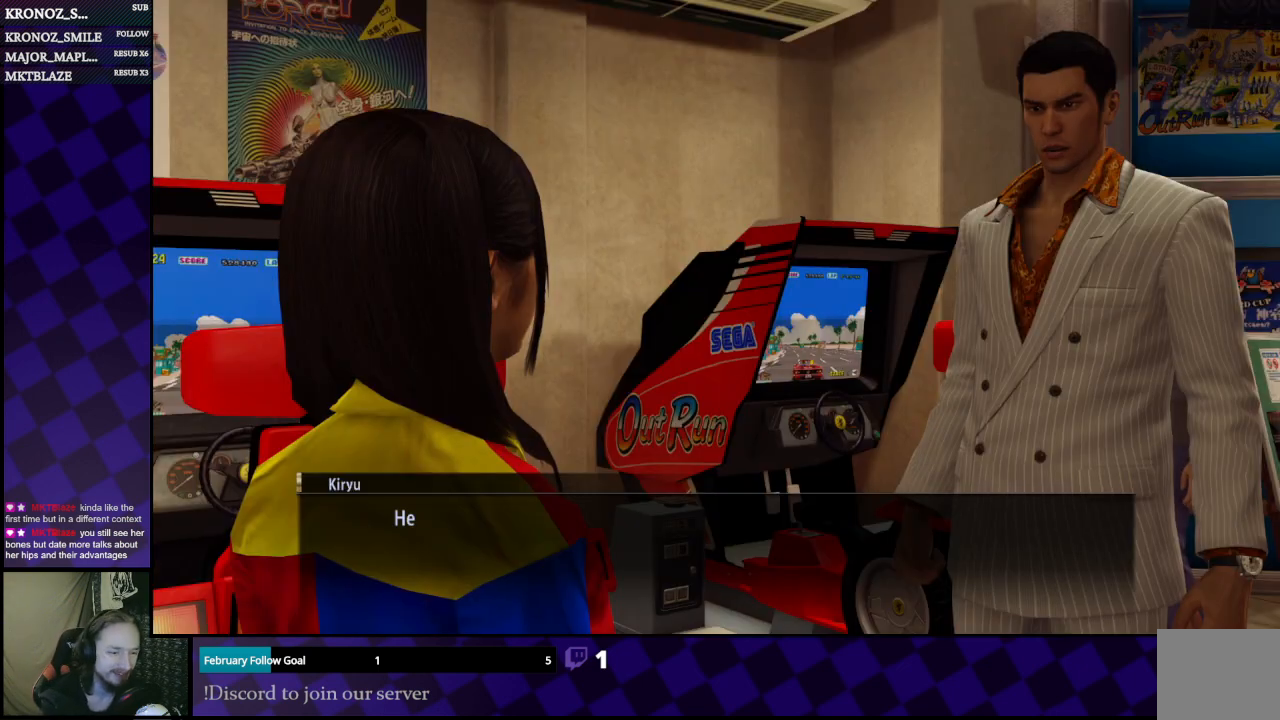
{"buttons": [], "left_stick": "center", "right_stick": "center", "events": [[67, "A", "up"]]}
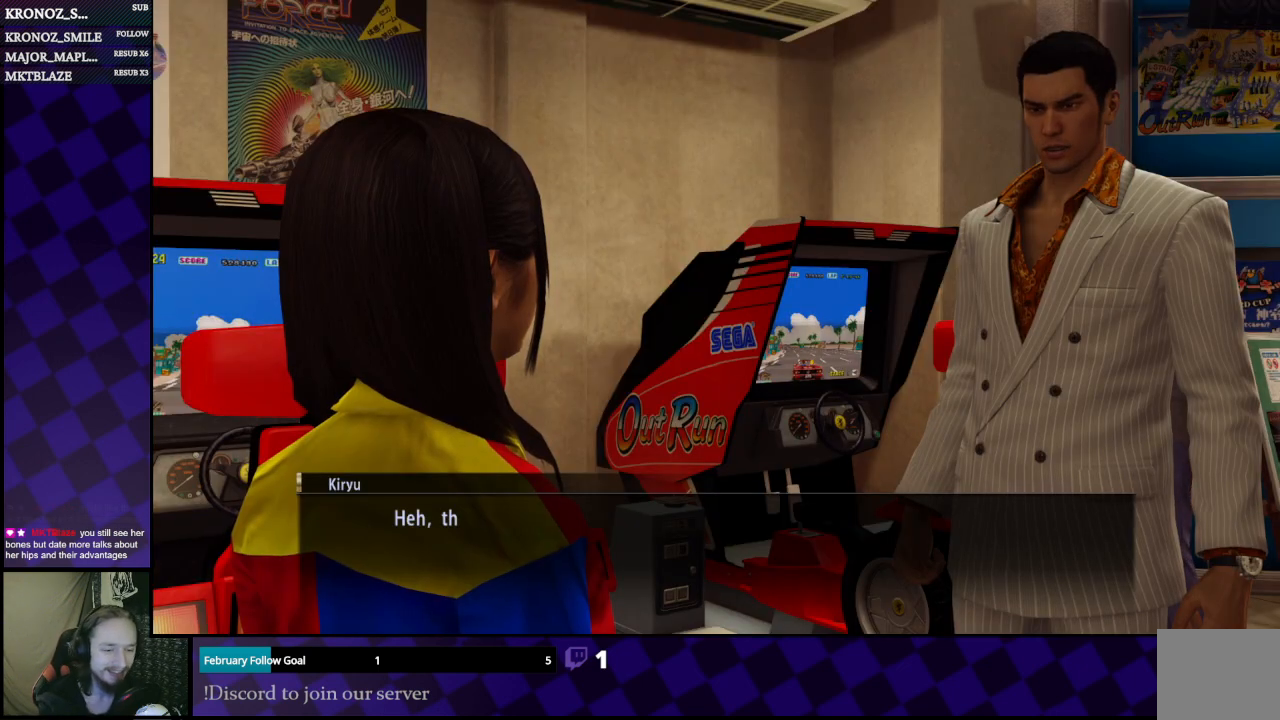
{"buttons": [], "left_stick": "center", "right_stick": "center", "events": []}
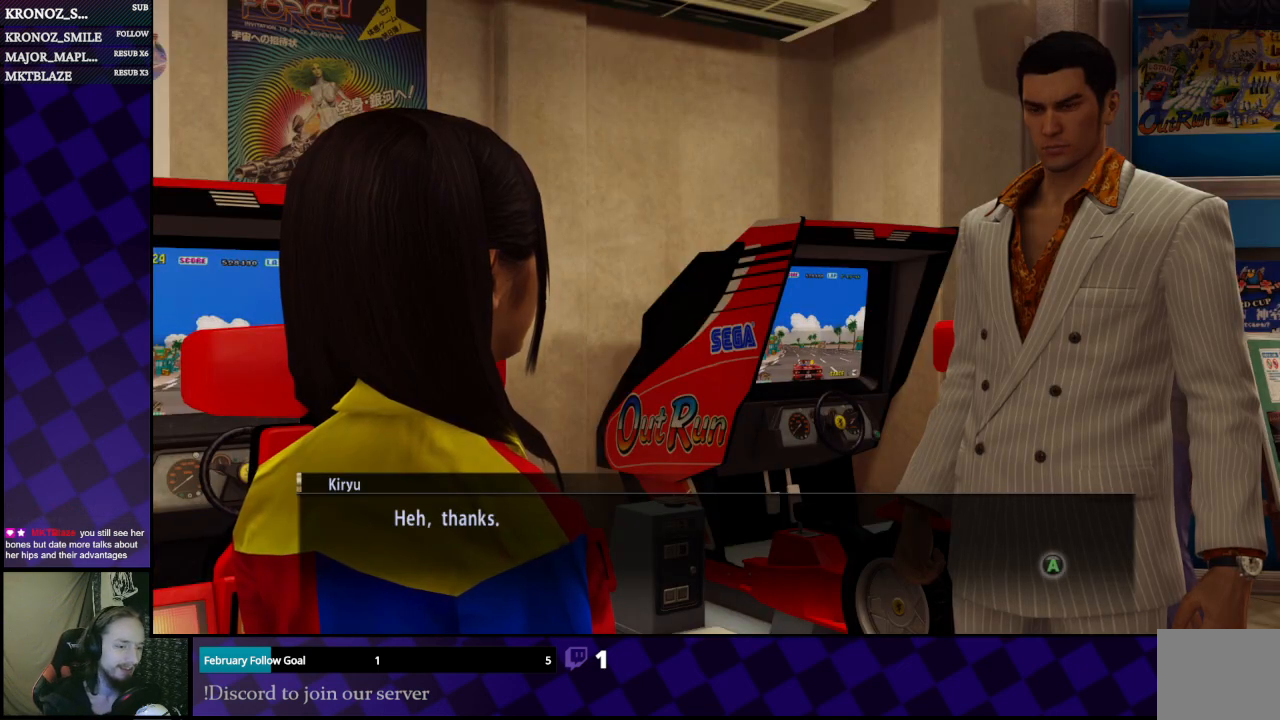
{"buttons": [], "left_stick": "center", "right_stick": "center", "events": []}
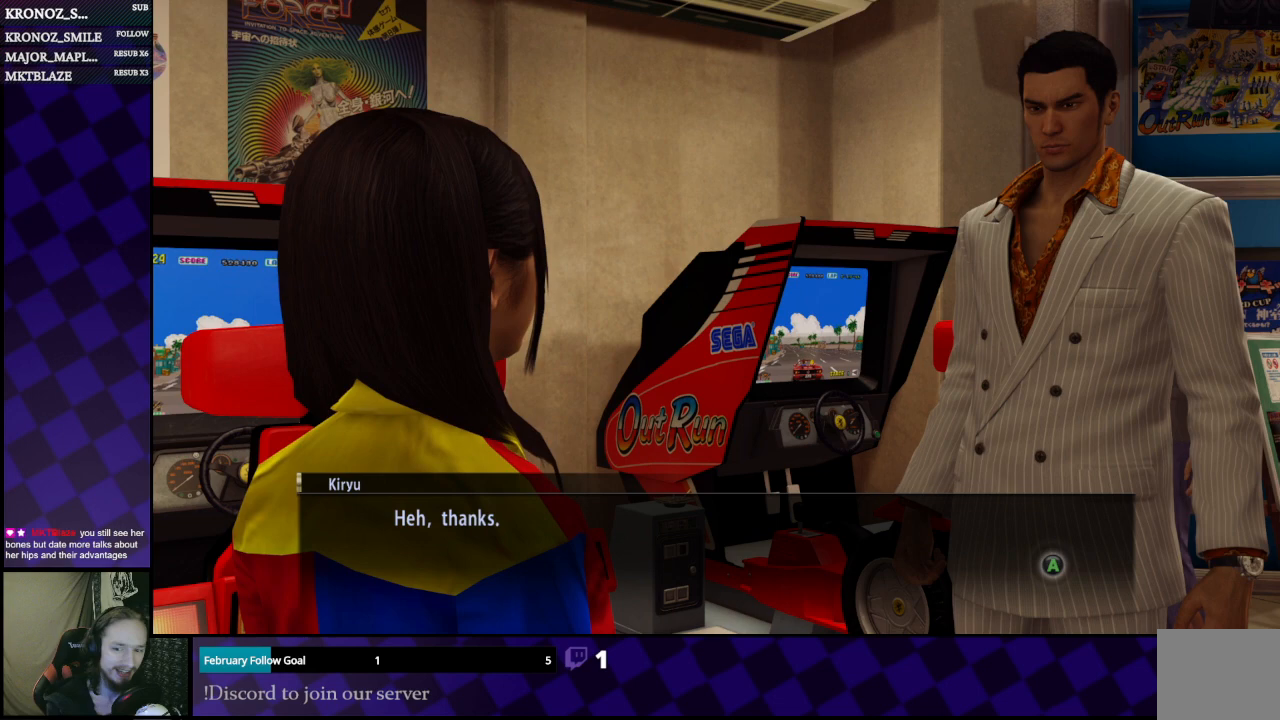
{"buttons": [], "left_stick": "center", "right_stick": "center", "events": [[300, "A", "down"], [467, "A", "up"]]}
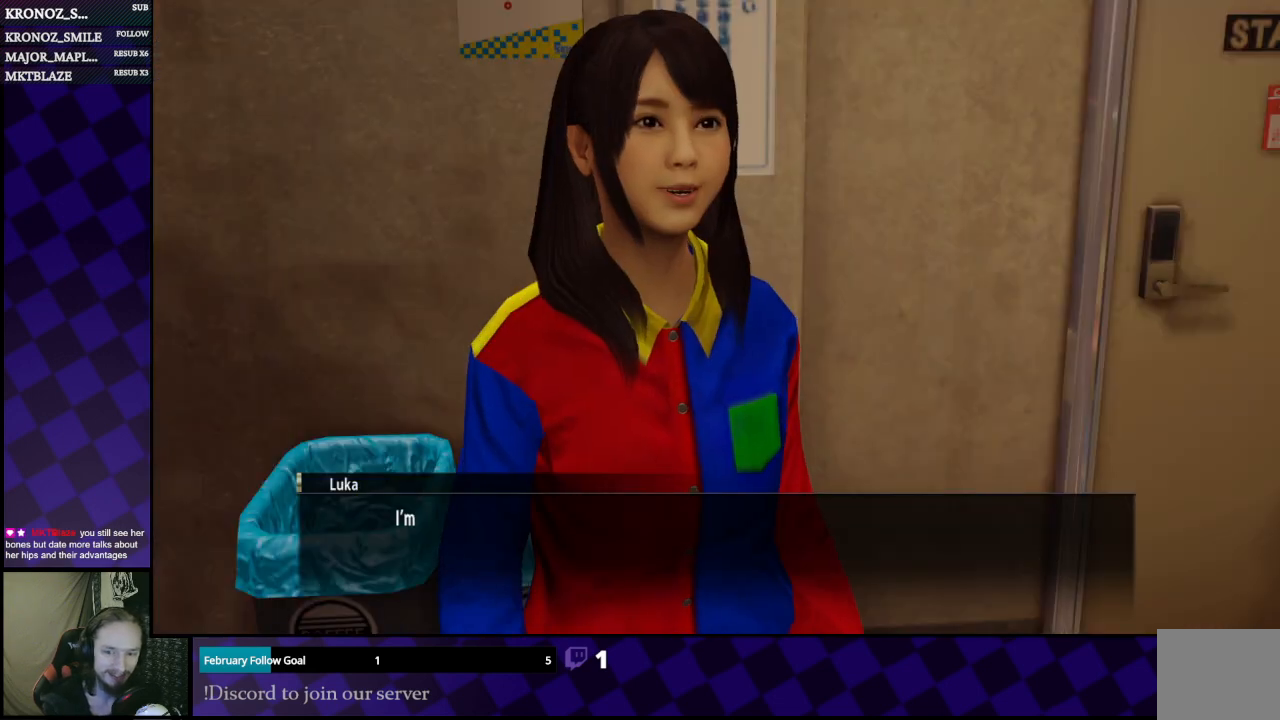
{"buttons": [], "left_stick": "center", "right_stick": "center", "events": []}
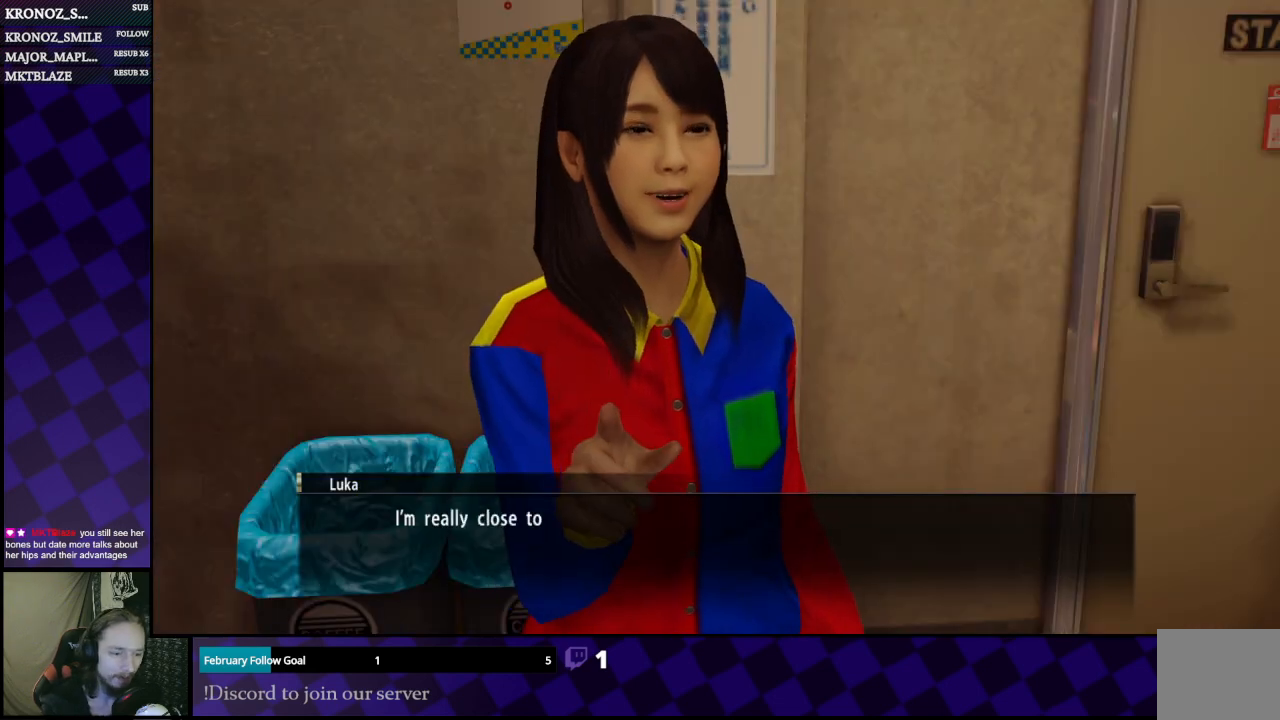
{"buttons": [], "left_stick": "center", "right_stick": "center", "events": []}
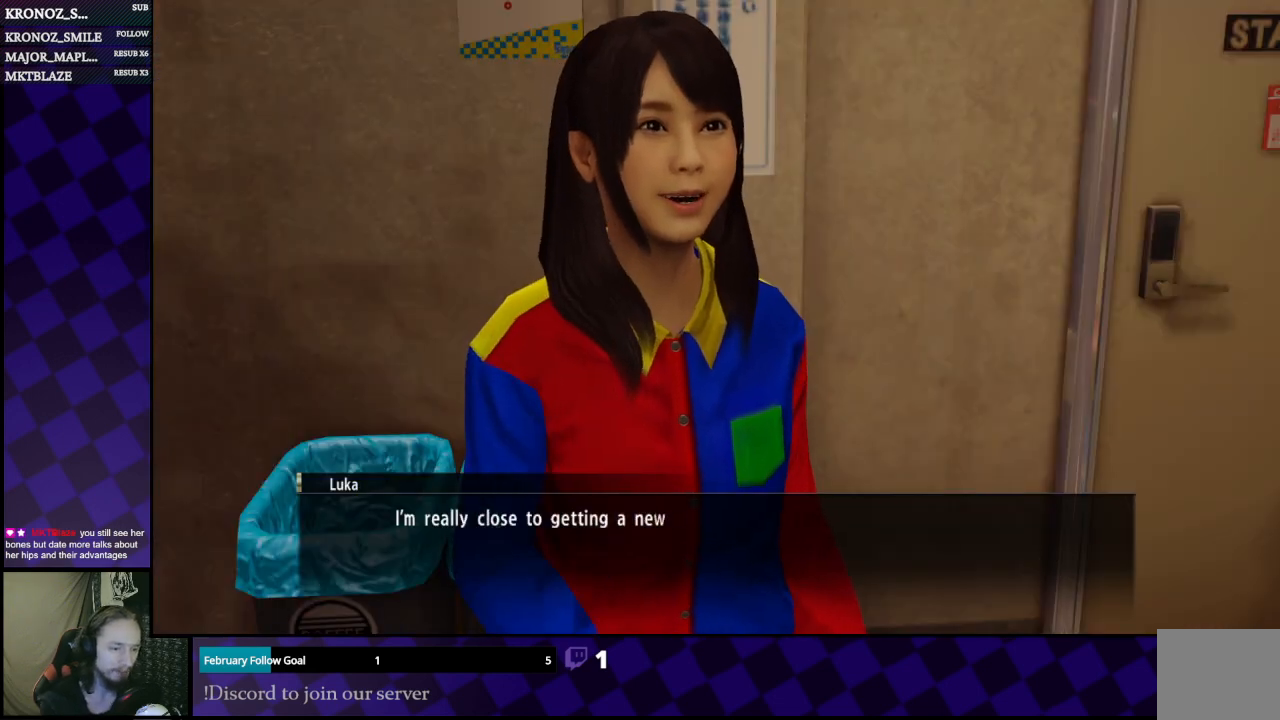
{"buttons": [], "left_stick": "center", "right_stick": "center", "events": []}
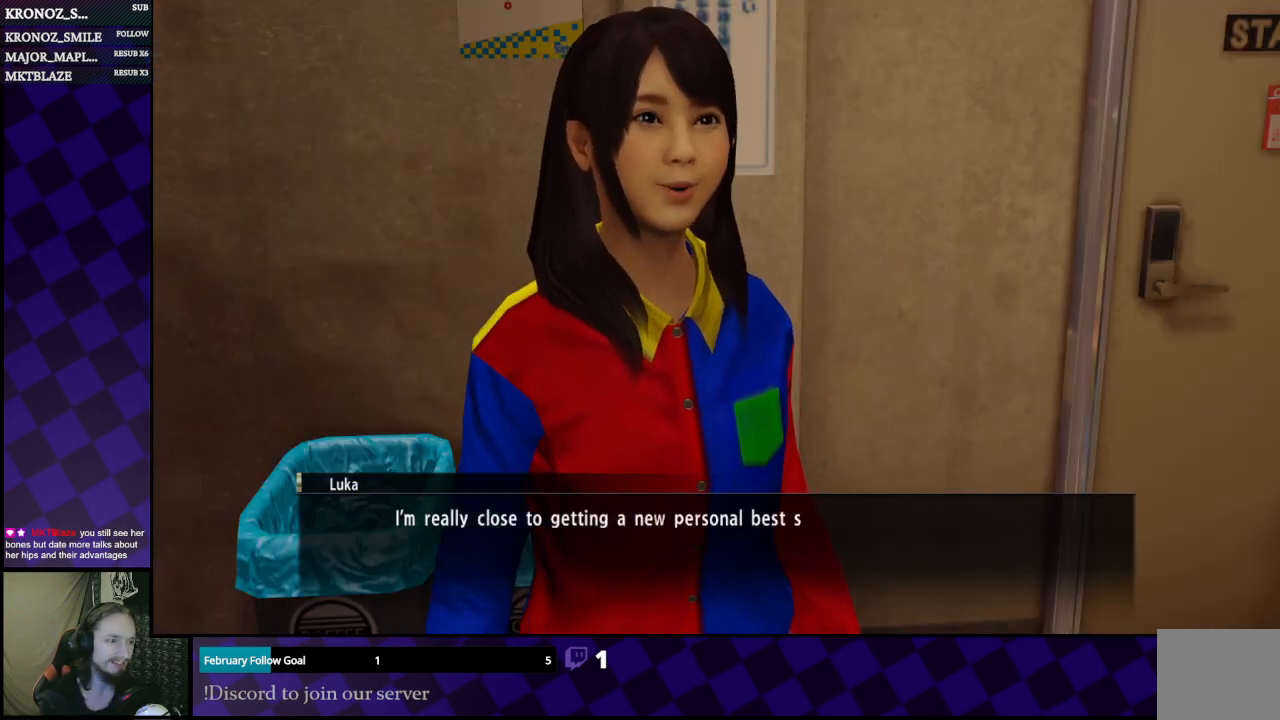
{"buttons": [], "left_stick": "center", "right_stick": "center", "events": []}
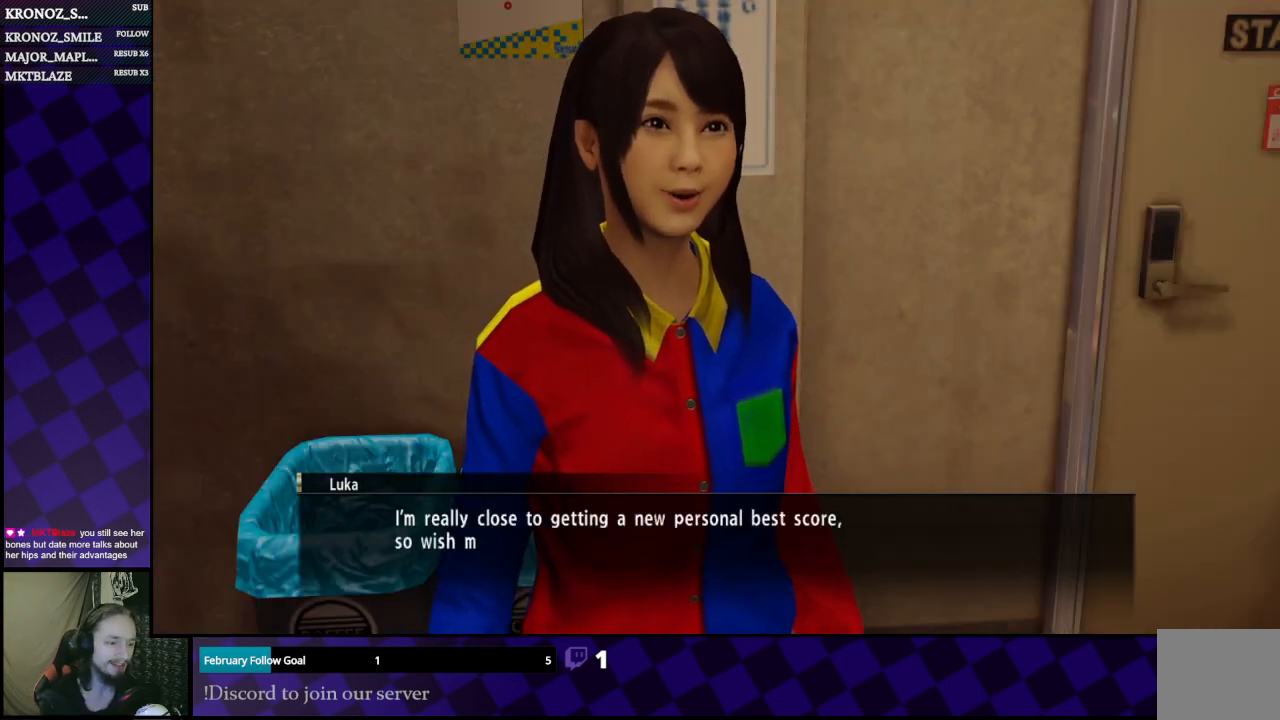
{"buttons": [], "left_stick": "center", "right_stick": "center", "events": []}
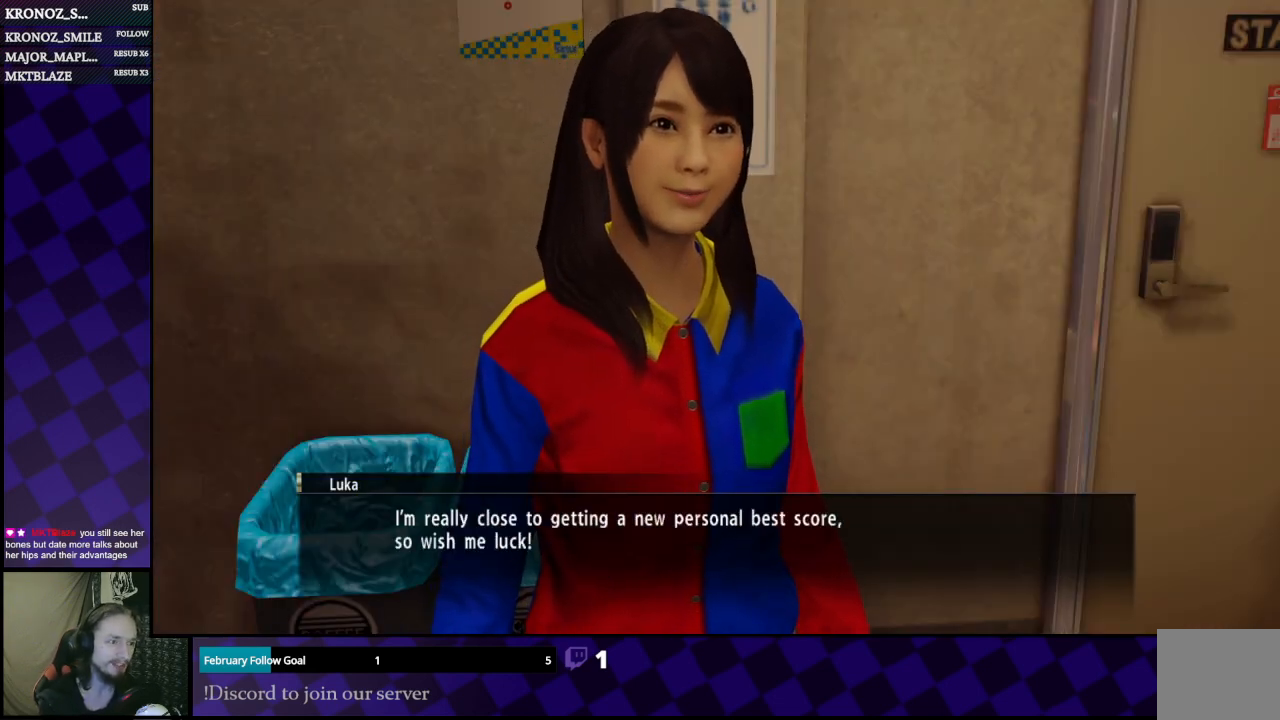
{"buttons": [], "left_stick": "center", "right_stick": "center", "events": []}
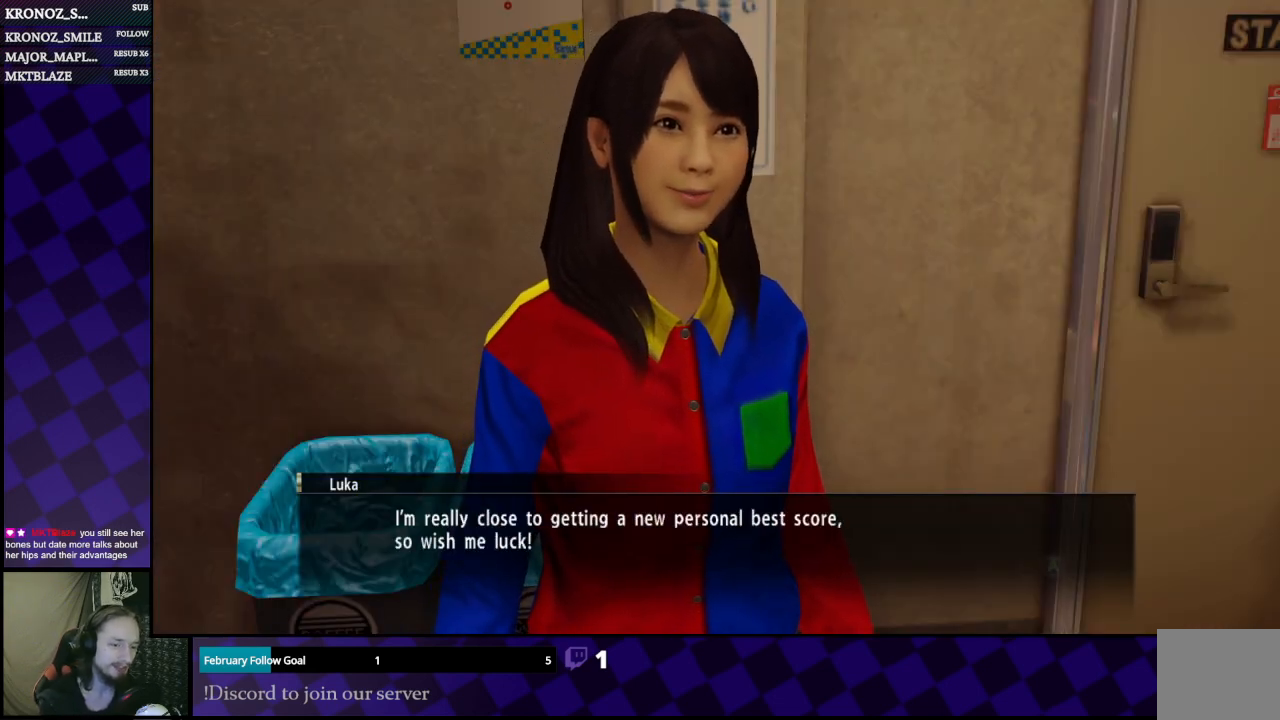
{"buttons": [], "left_stick": "center", "right_stick": "center", "events": []}
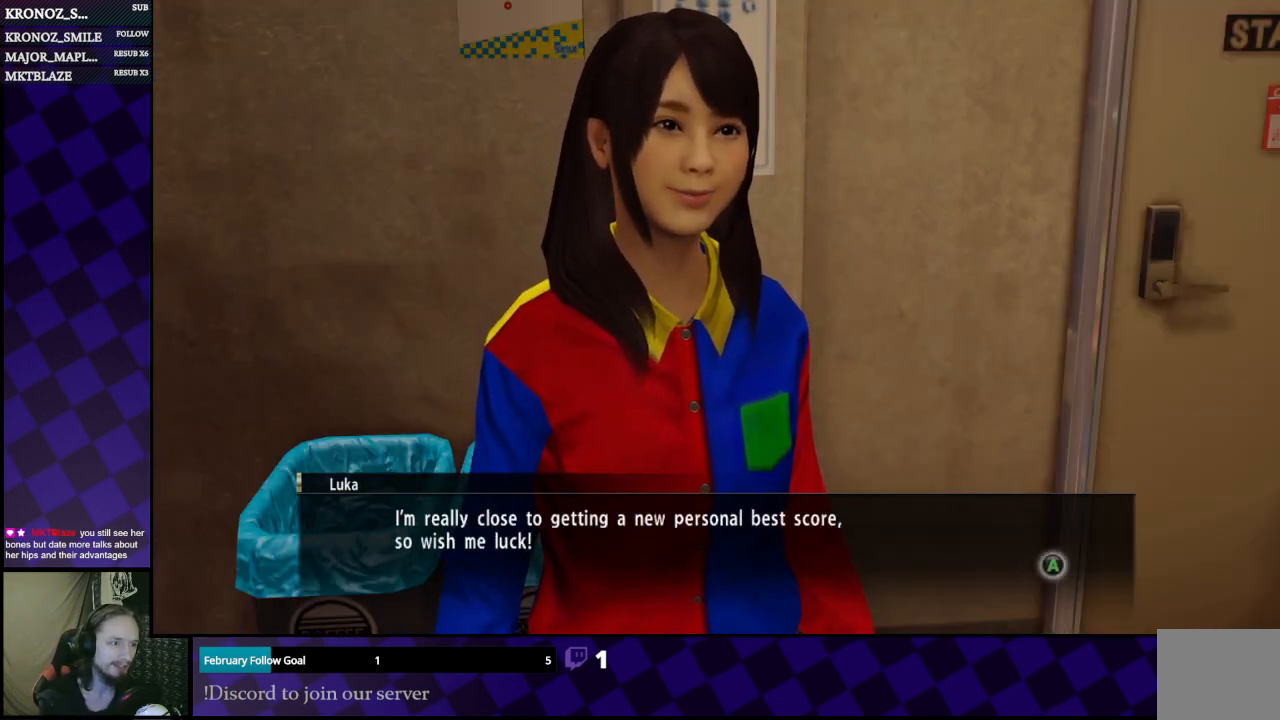
{"buttons": [], "left_stick": "center", "right_stick": "center", "events": [[300, "A", "down"], [367, "A", "up"]]}
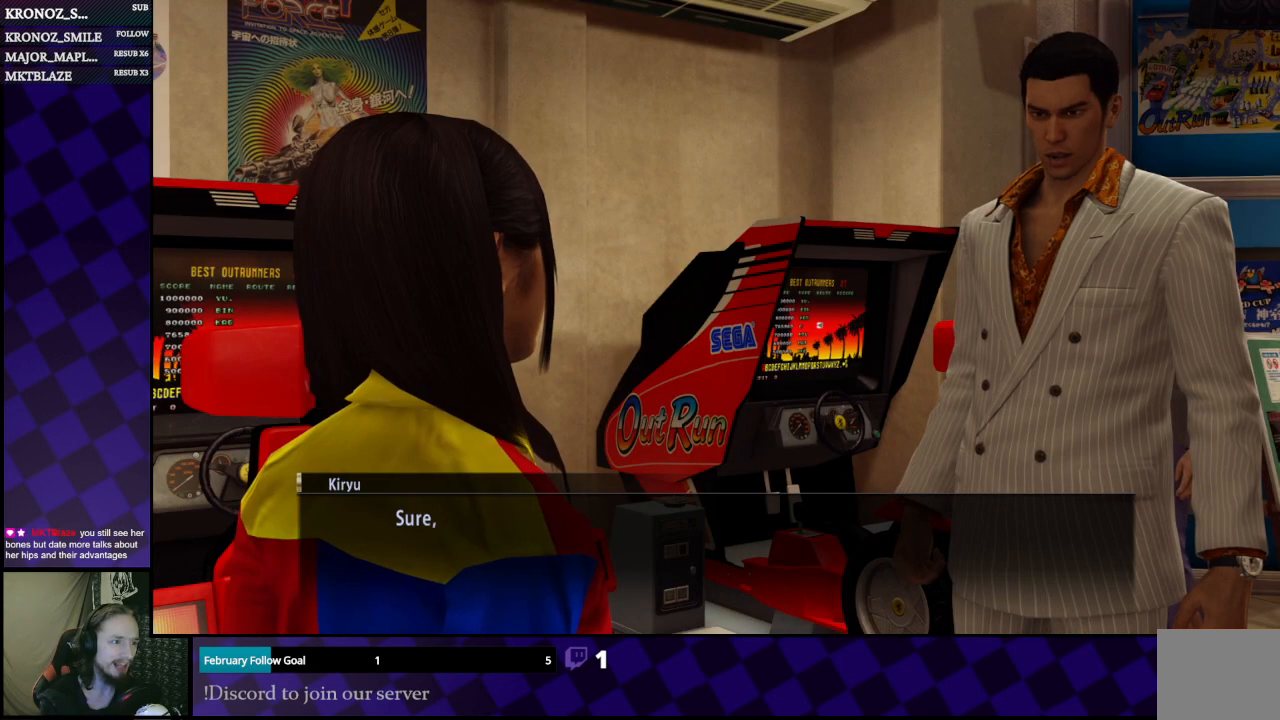
{"buttons": [], "left_stick": "center", "right_stick": "center", "events": []}
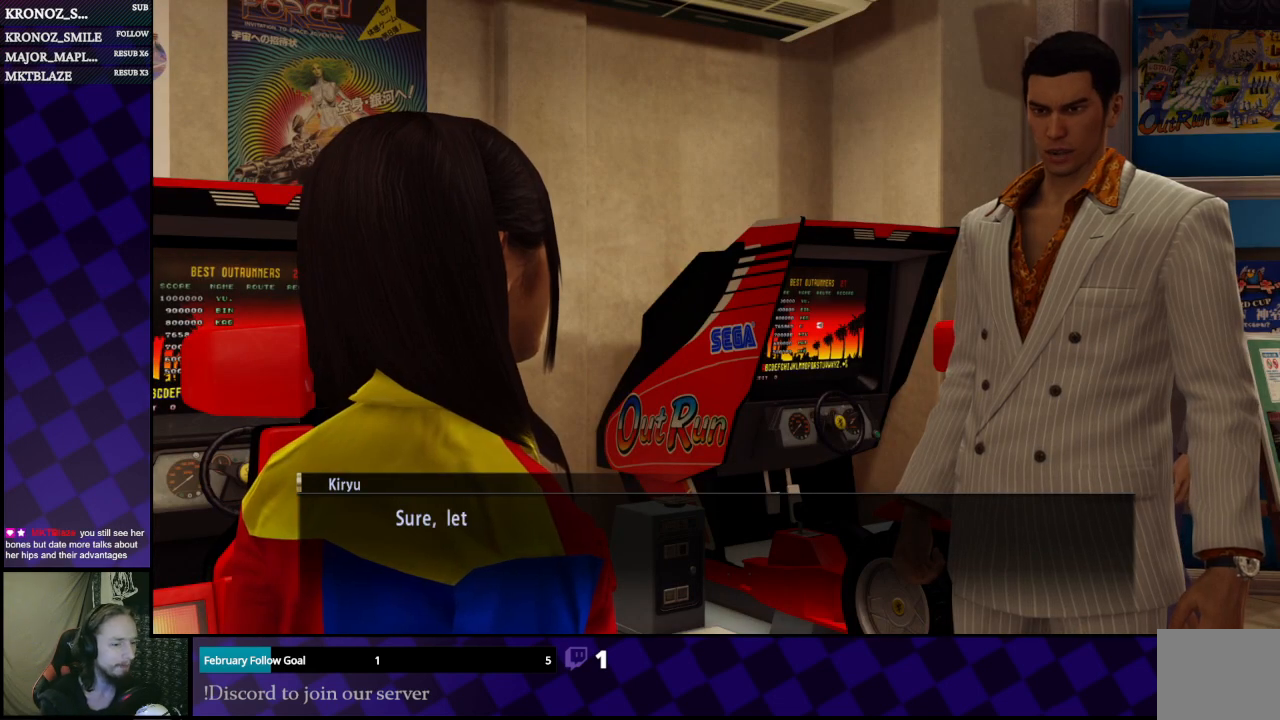
{"buttons": [], "left_stick": "center", "right_stick": "center", "events": []}
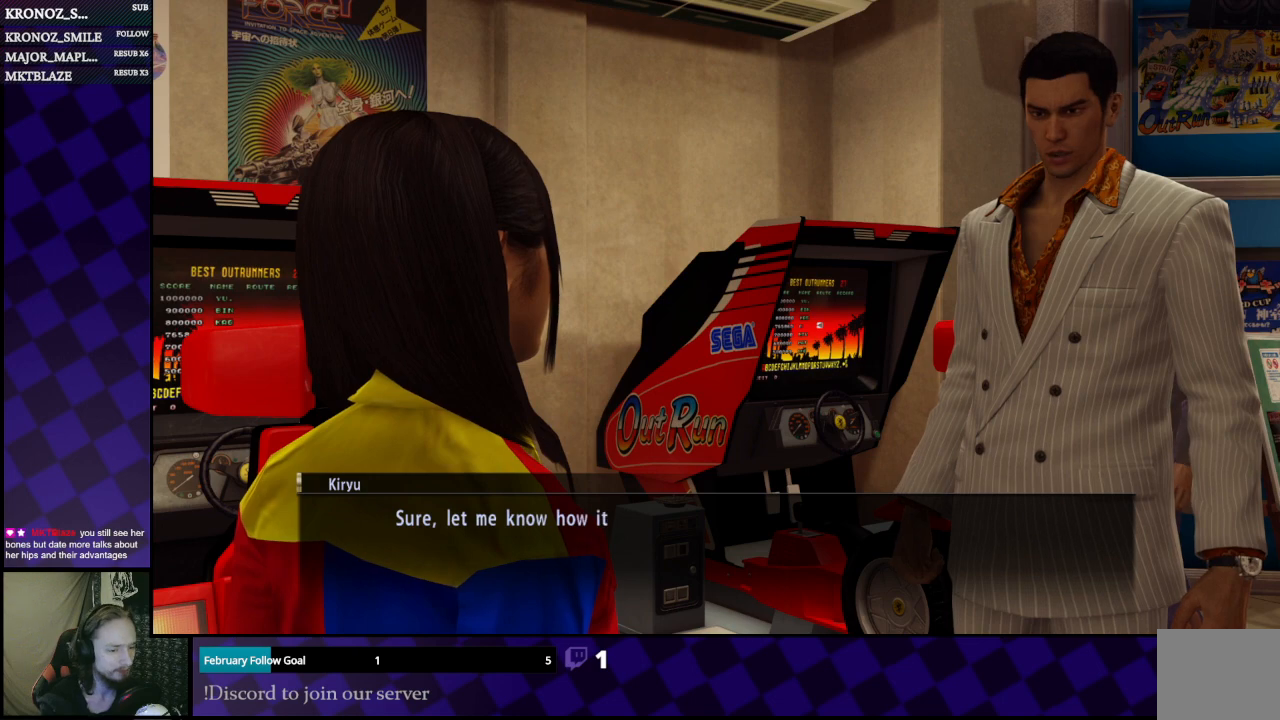
{"buttons": [], "left_stick": "center", "right_stick": "center", "events": []}
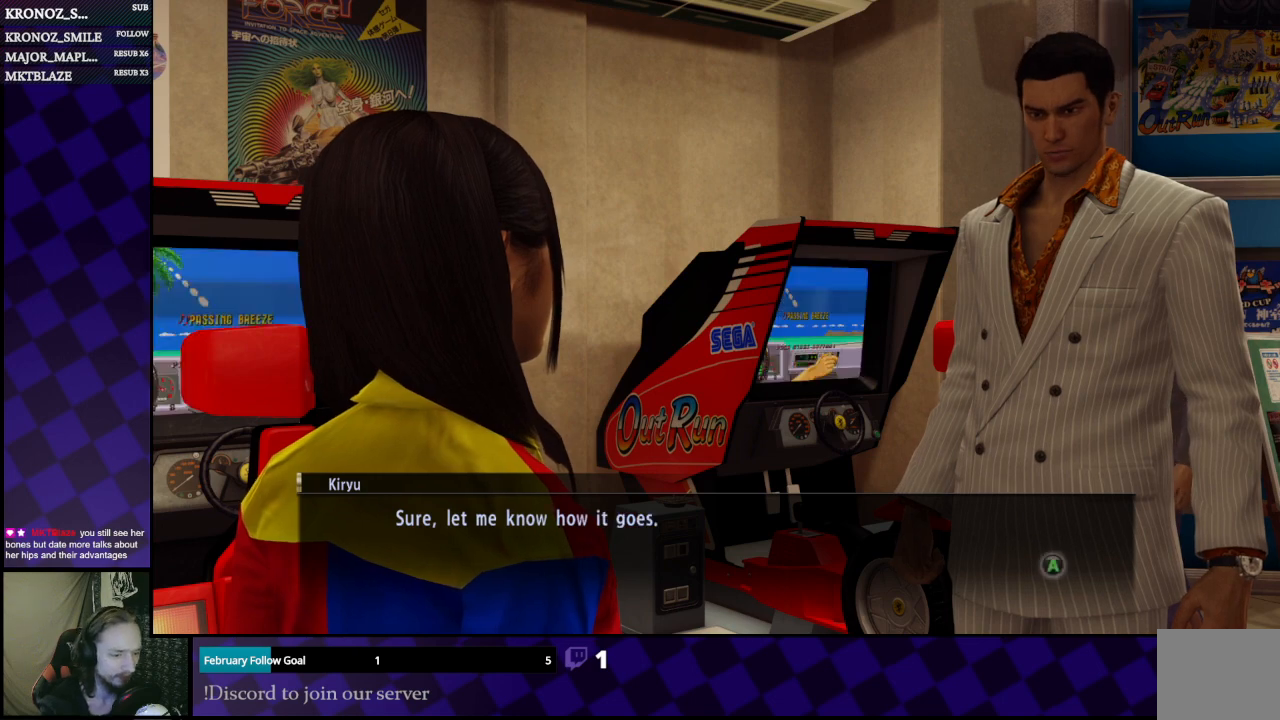
{"buttons": [], "left_stick": "center", "right_stick": "center", "events": []}
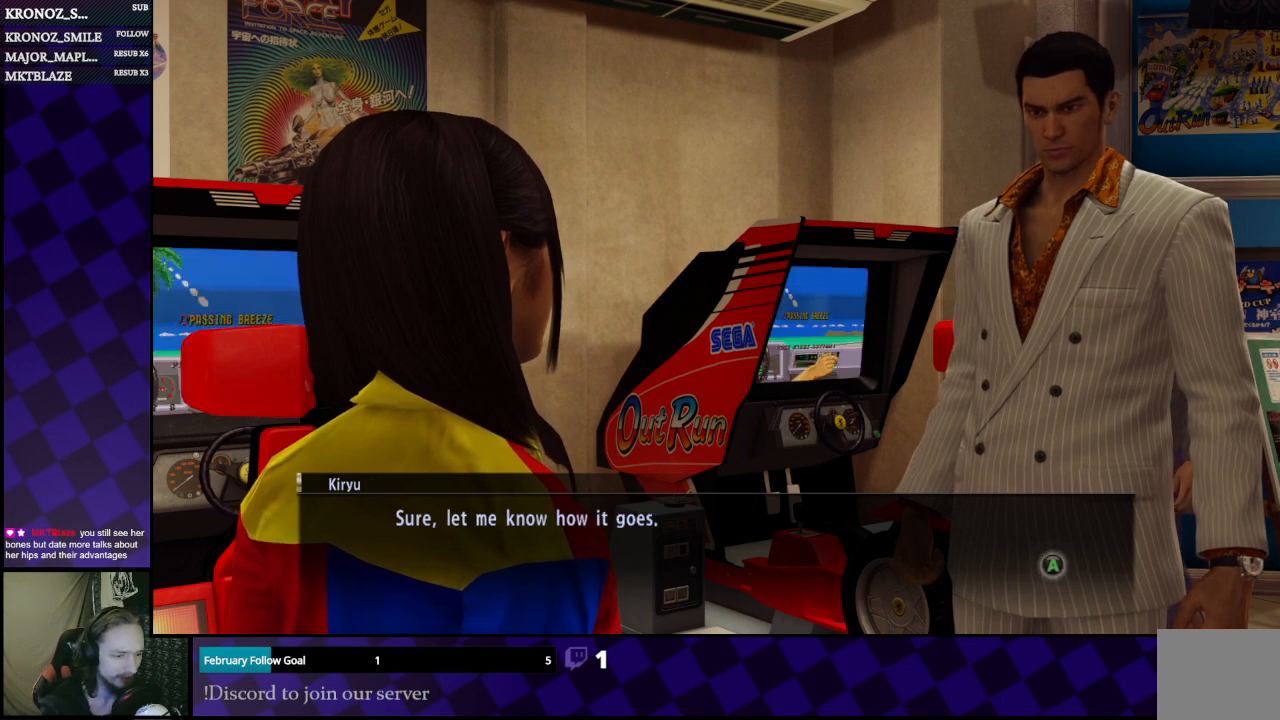
{"buttons": ["A"], "left_stick": "center", "right_stick": "center", "events": [[400, "A", "down"]]}
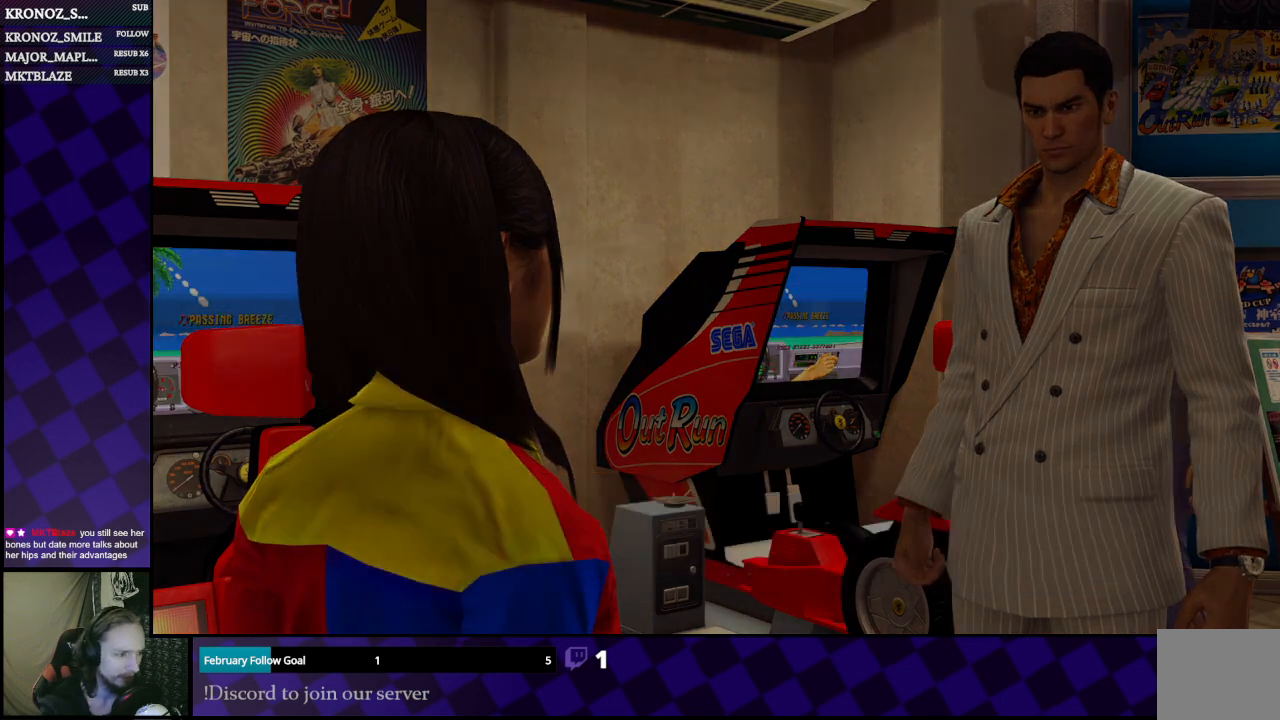
{"buttons": [], "left_stick": "center", "right_stick": "center", "events": [[33, "A", "up"]]}